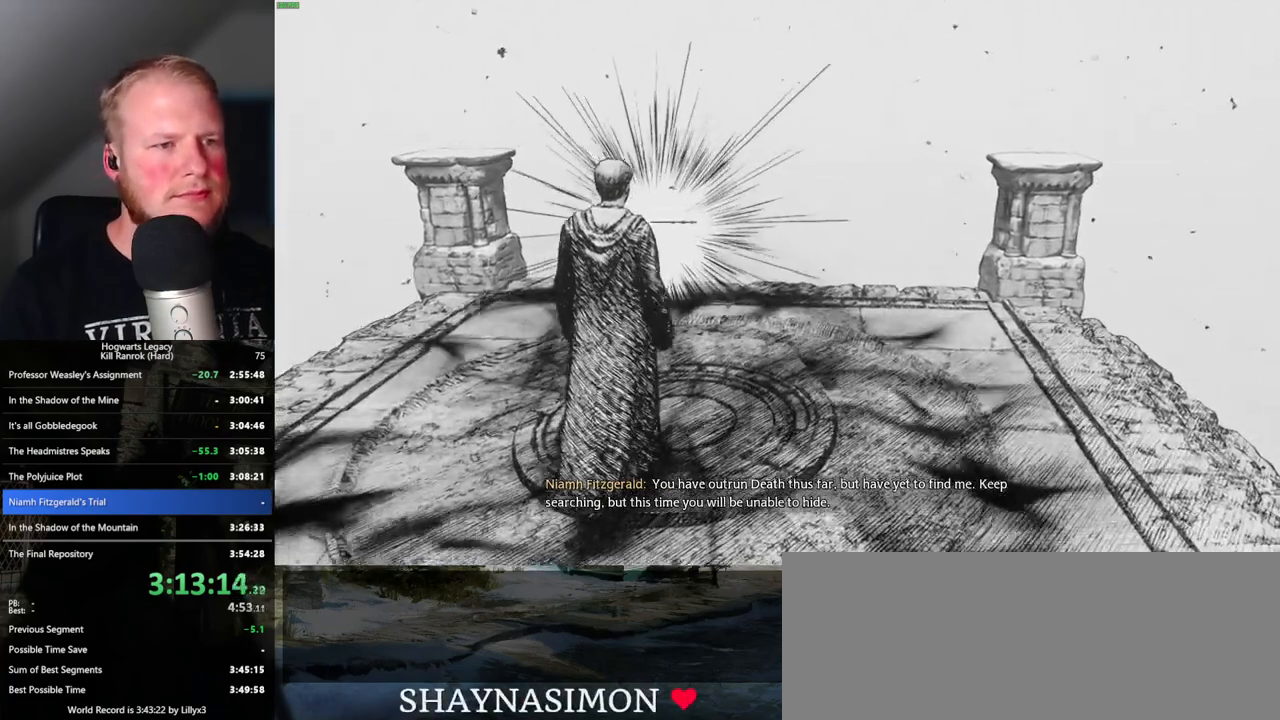
Gameplay with keyboard and mouse; each line is a JSON object with the keys and mouse buttons held at the frame after it. "events" lists presses ("down") and releases ("up") of ".", "/", "0", "1", "2", "3", "4", "5", "6", "7", "8", "9", "a", "alt_l", "alt_r", "b", "backslash", "backspace", "c", "caps_lock", "comma", "ctrl_l", "ctrl_r", "d", "e", "equals", "escape", "f", "f1", "f10", "f11", "f12", "f2", "f3", "f4", "f5", "f6", "f7", "f8", "f9", "g", "h", "i", "j", "k", "l", "lbracket", "m", "minus", "n", "o", "p", "q", "quote", "r", "rbracket", "return", "s", "semicolon", "shift_l", "shift_r", "space", "super_l", "super_r", "t", "tab", "tilde", "u", "v", "w", "x", "y", "z", "mouse_left", "mouse_wheel", "mouse_right", "mouse_mb4" and "mouse_mb5" between this image and that frame as [ms after this image, input, new state], when the widget could be followed in between. "mouse_left", "mouse_wheel", "mouse_right", "mouse_mb4", "mouse_mb5" = the "left", "wheel", "right", "mb4", "mb5" buttons of the "mouse" list. No other keys are recorded. "wheel" means that the mouse wheel is clicked or scrolled. Mouse movement is not recorded.
{"keys": [], "mouse": [], "events": [[500, "w", "up"]]}
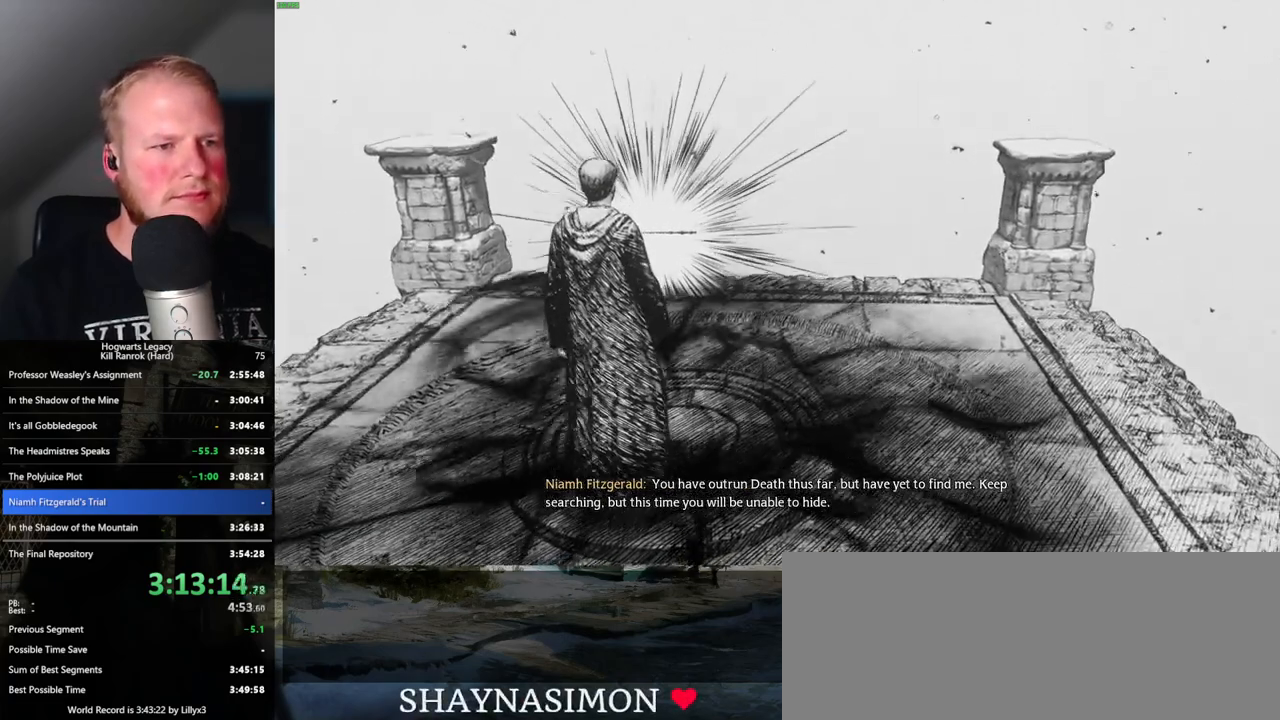
{"keys": [], "mouse": [], "events": []}
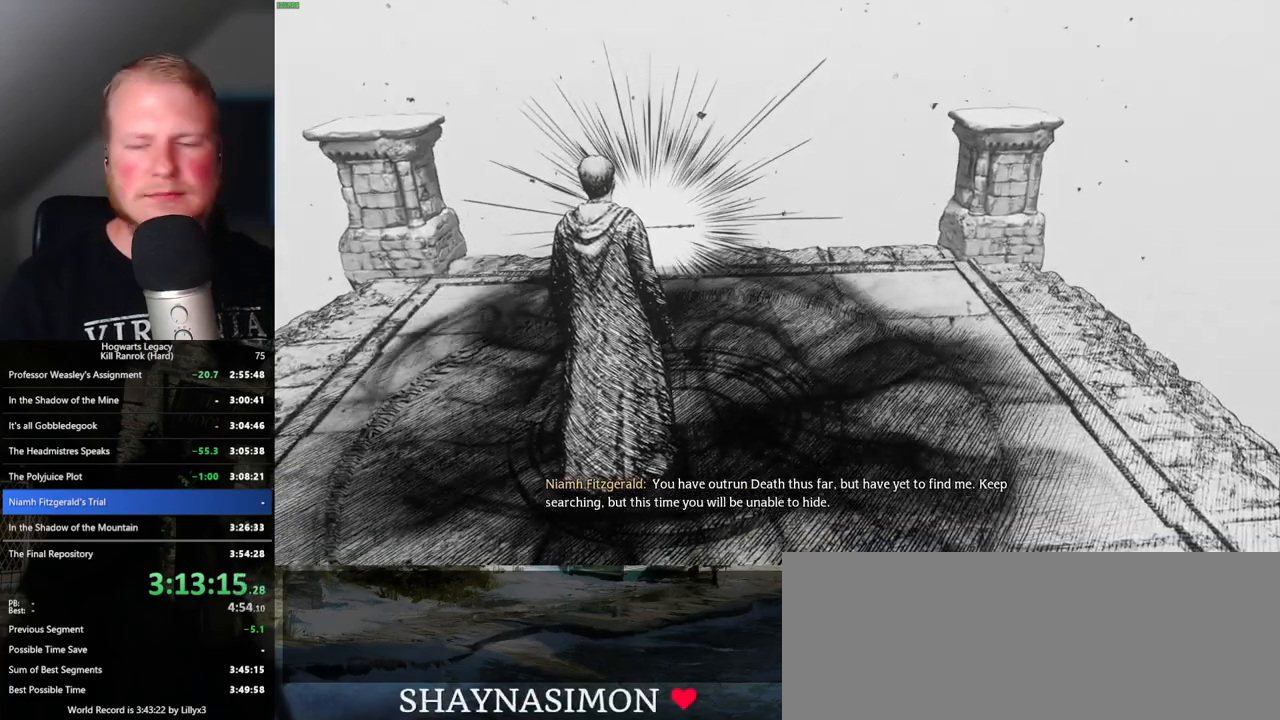
{"keys": [], "mouse": [], "events": []}
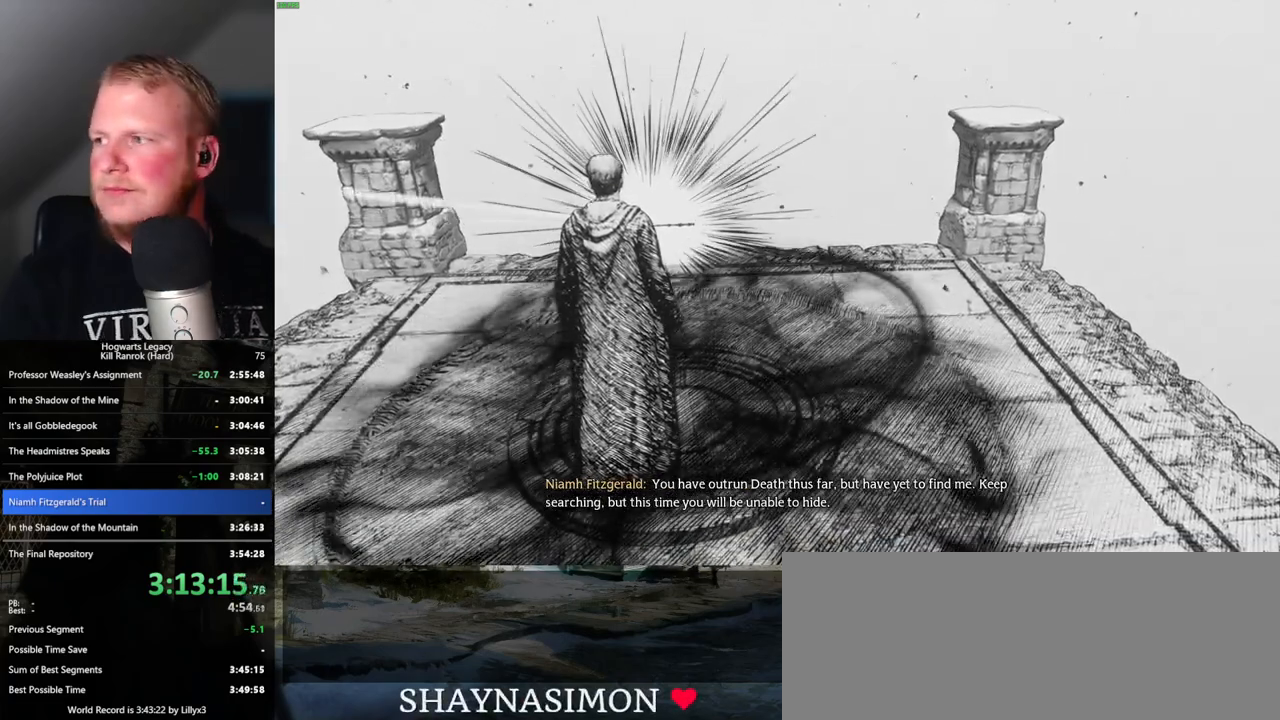
{"keys": [], "mouse": [], "events": []}
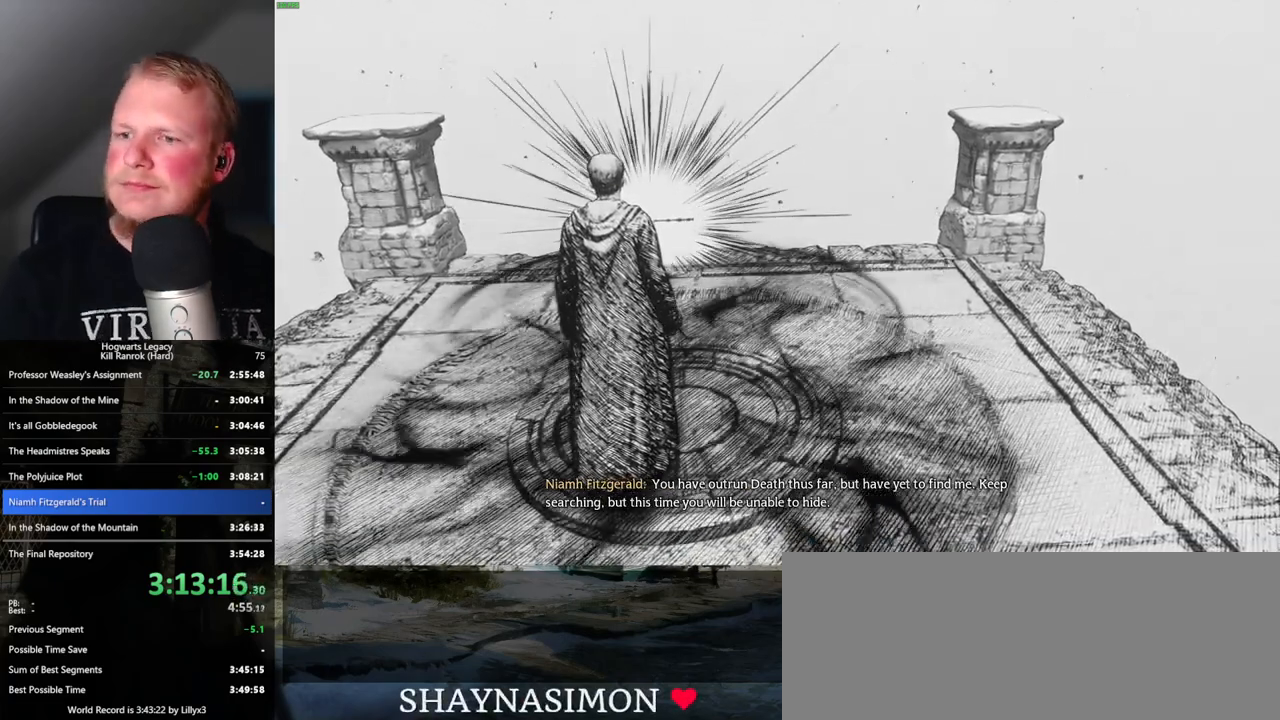
{"keys": [], "mouse": [], "events": []}
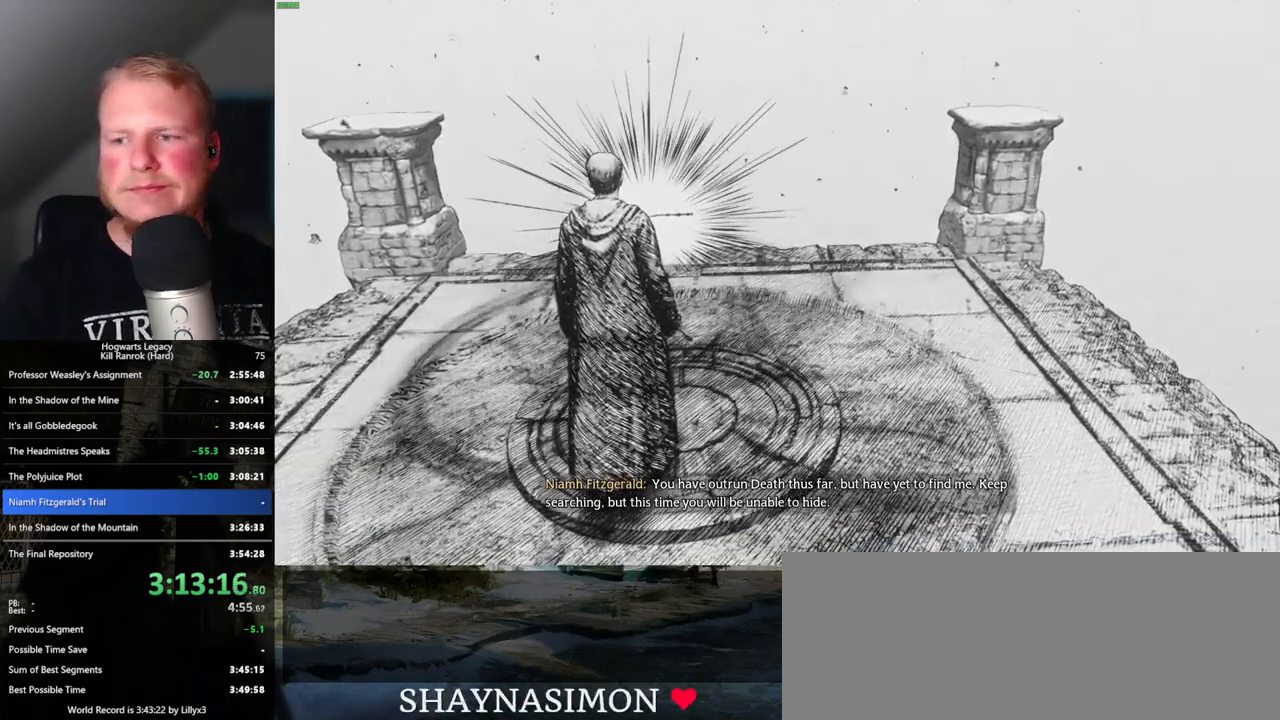
{"keys": ["w"], "mouse": [], "events": [[133, "w", "down"], [150, "d", "down"], [283, "d", "up"]]}
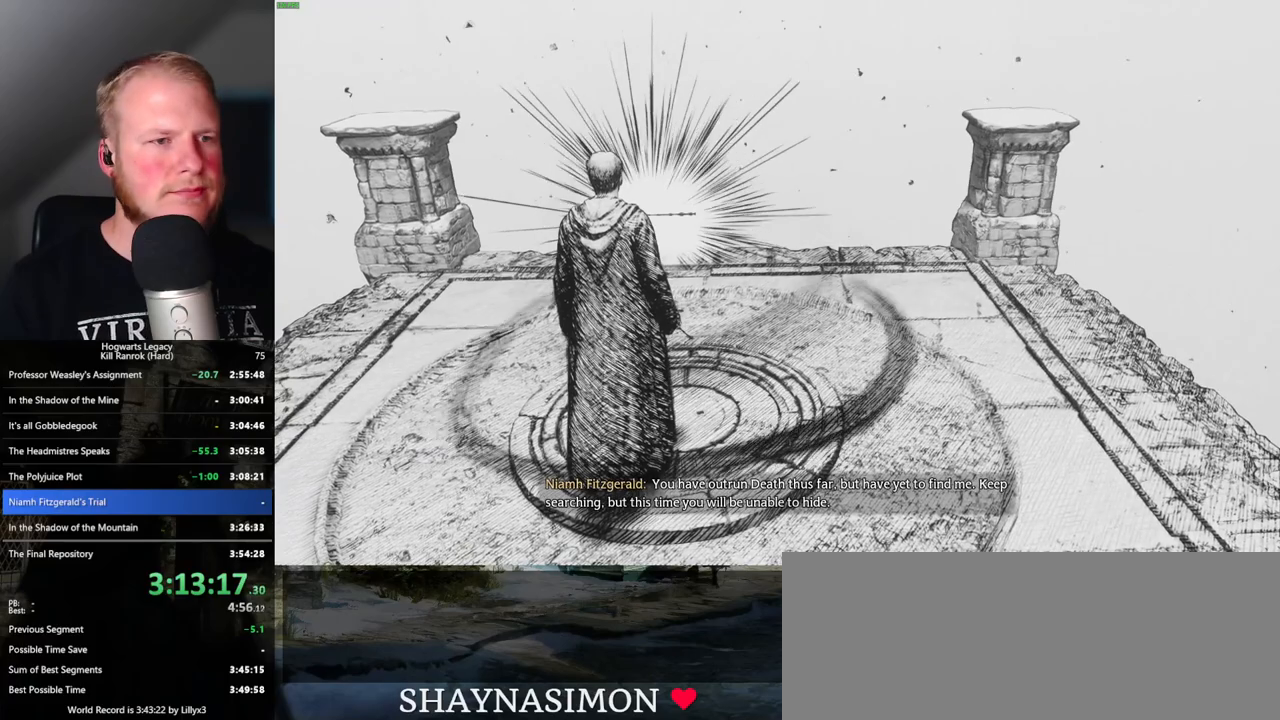
{"keys": [], "mouse": [], "events": [[133, "w", "up"]]}
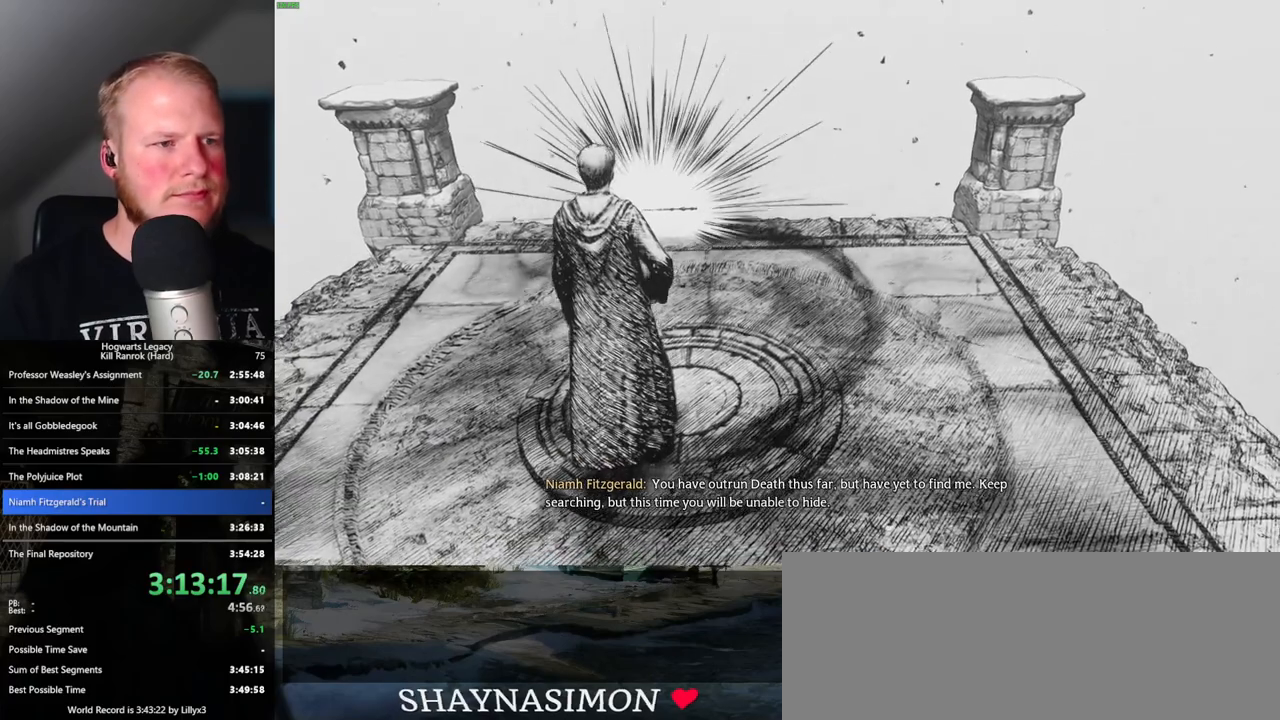
{"keys": [], "mouse": [], "events": []}
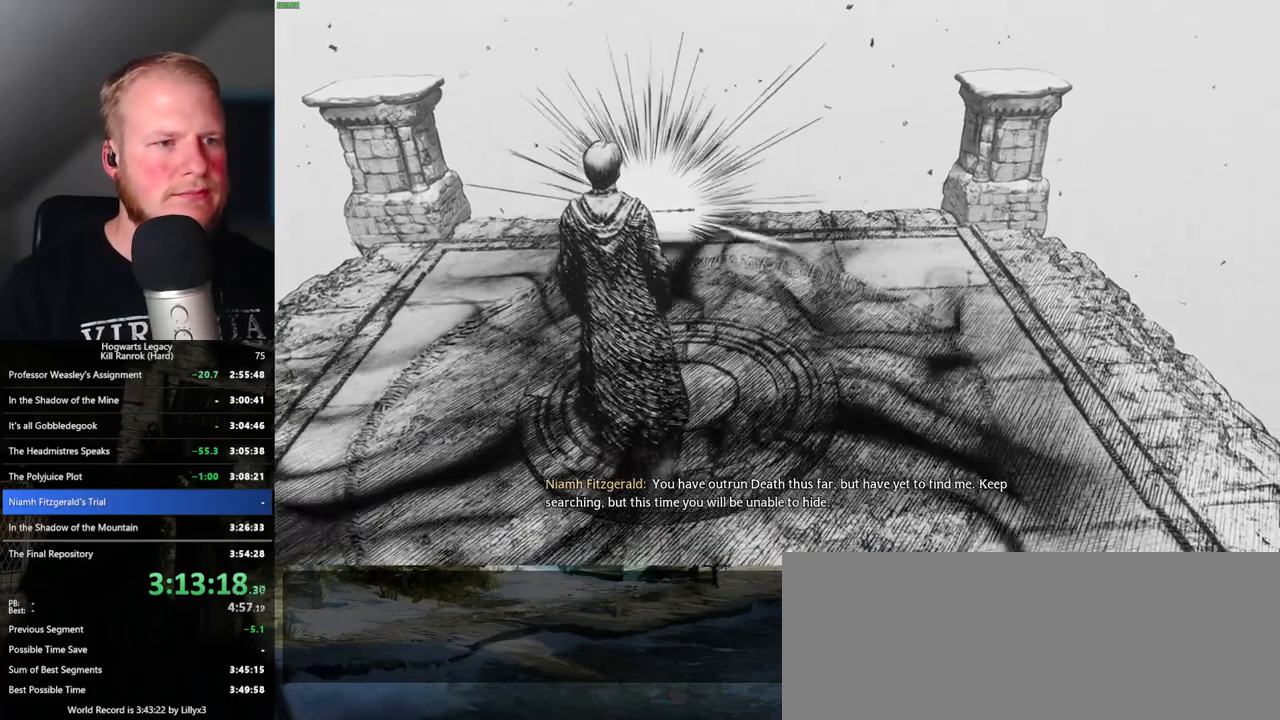
{"keys": [], "mouse": [], "events": []}
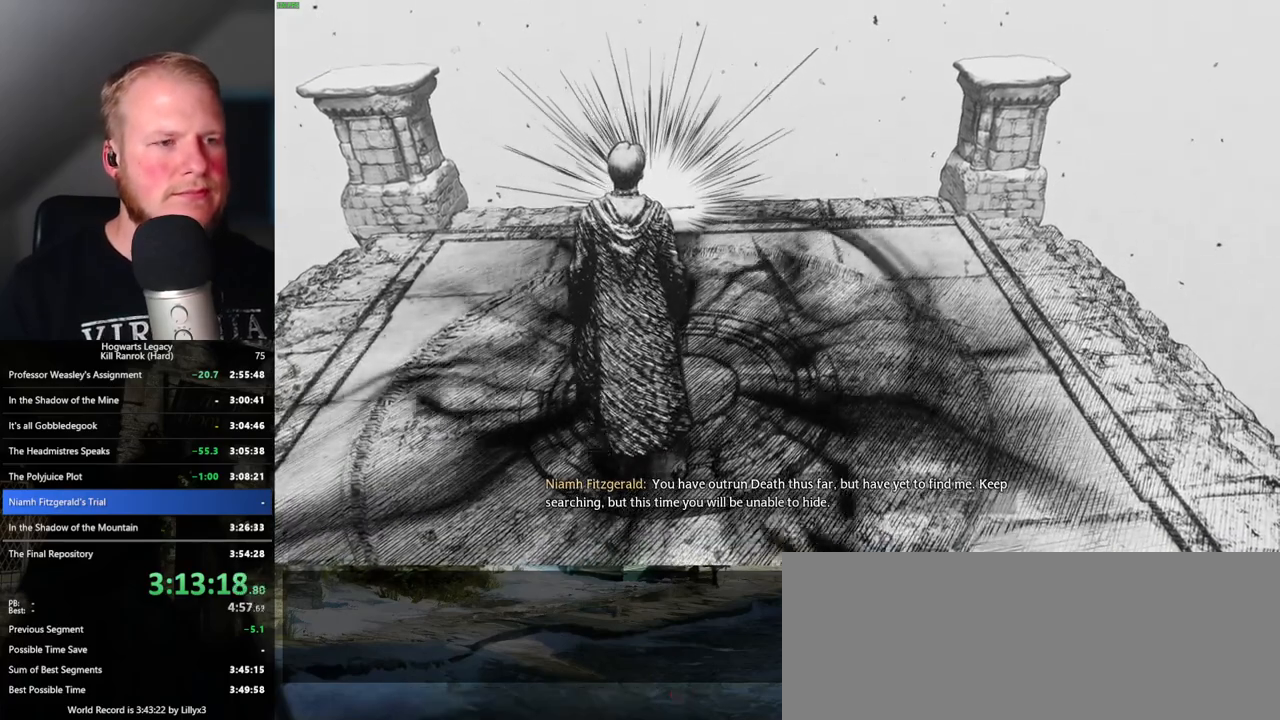
{"keys": [], "mouse": [], "events": []}
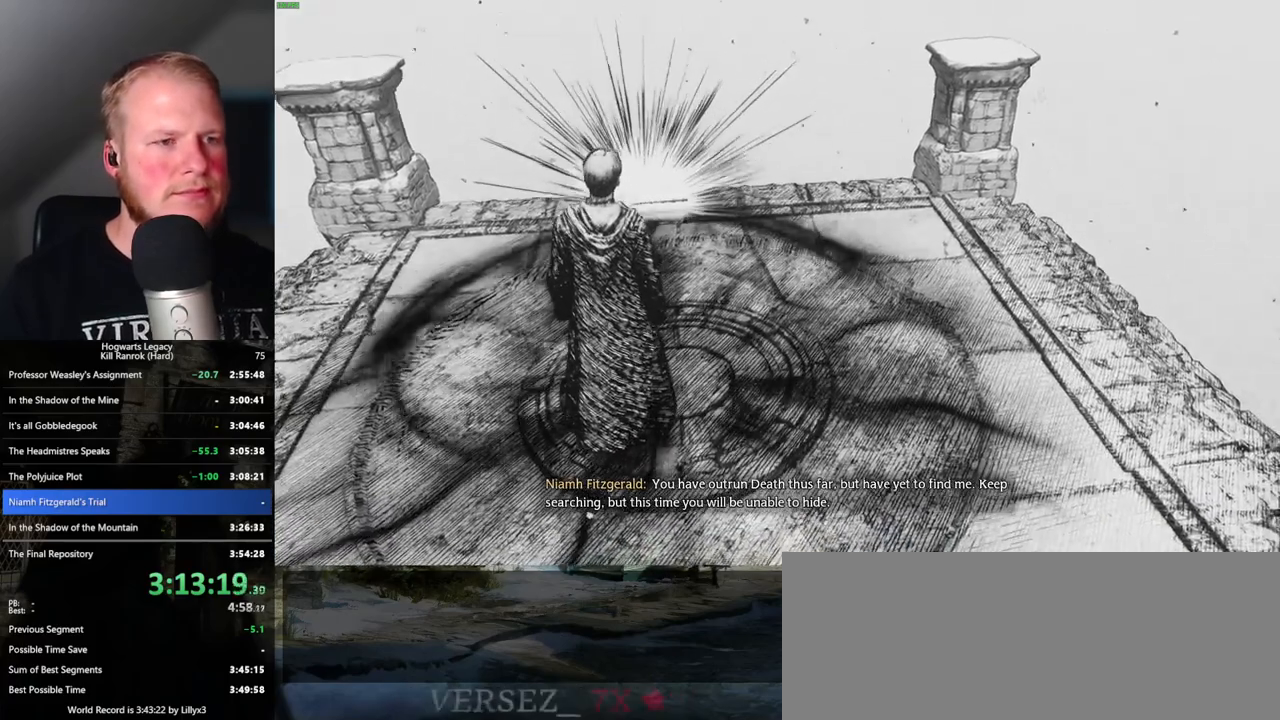
{"keys": [], "mouse": [], "events": []}
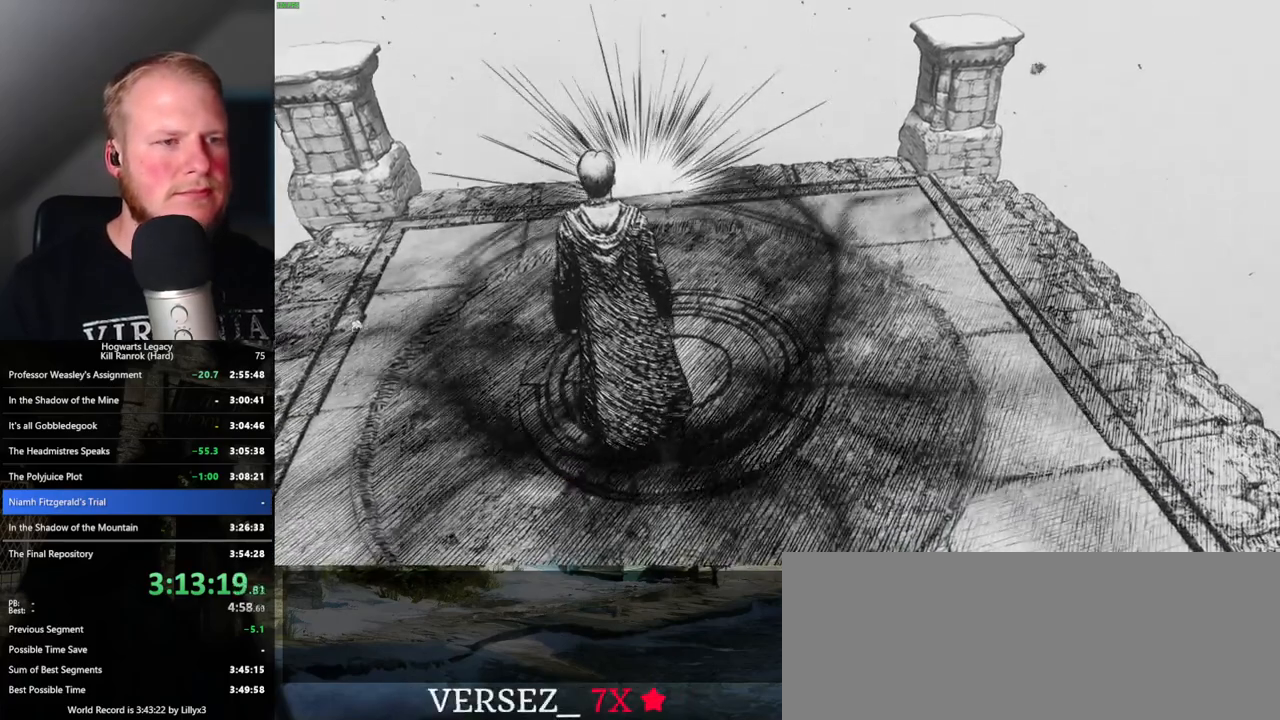
{"keys": [], "mouse": [], "events": []}
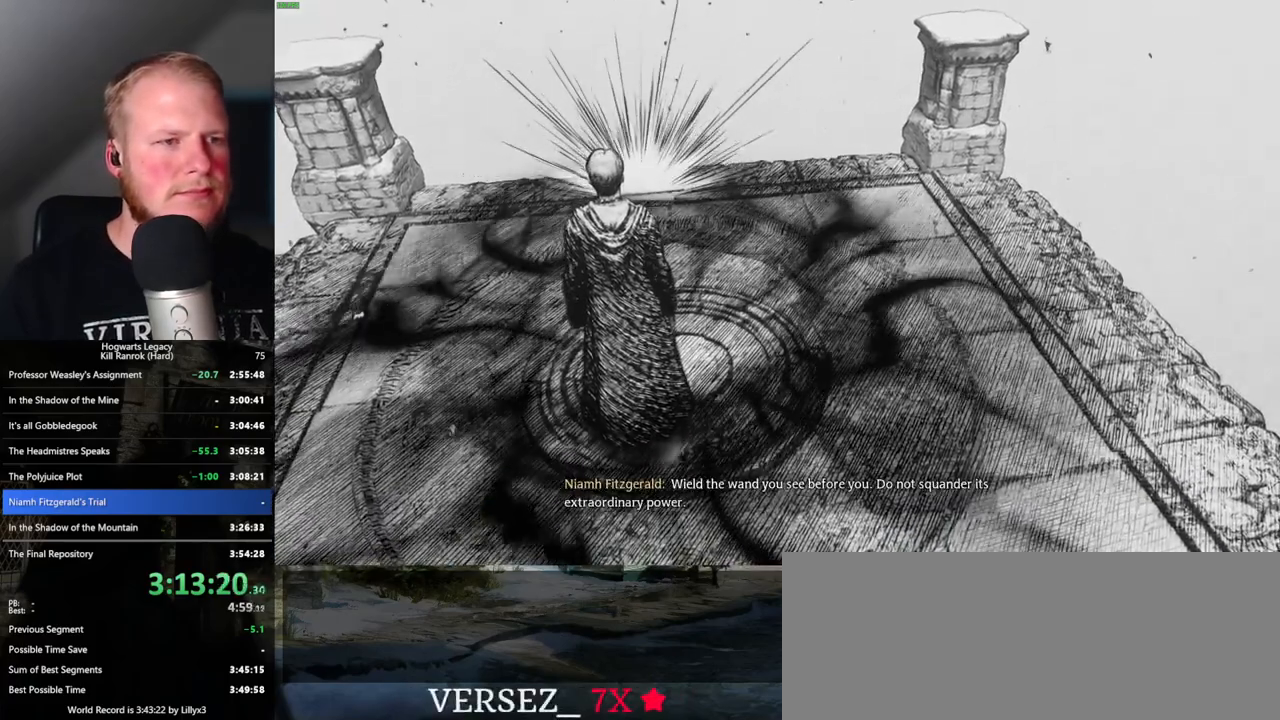
{"keys": [], "mouse": [], "events": []}
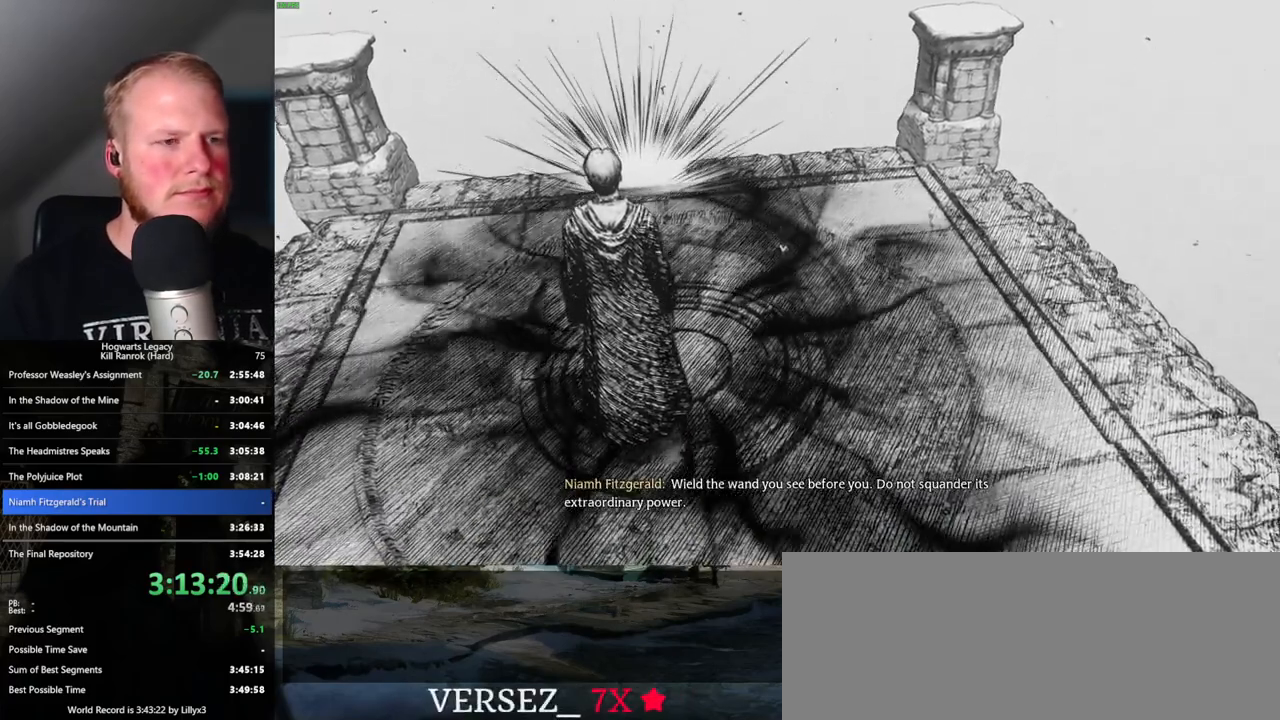
{"keys": [], "mouse": [], "events": []}
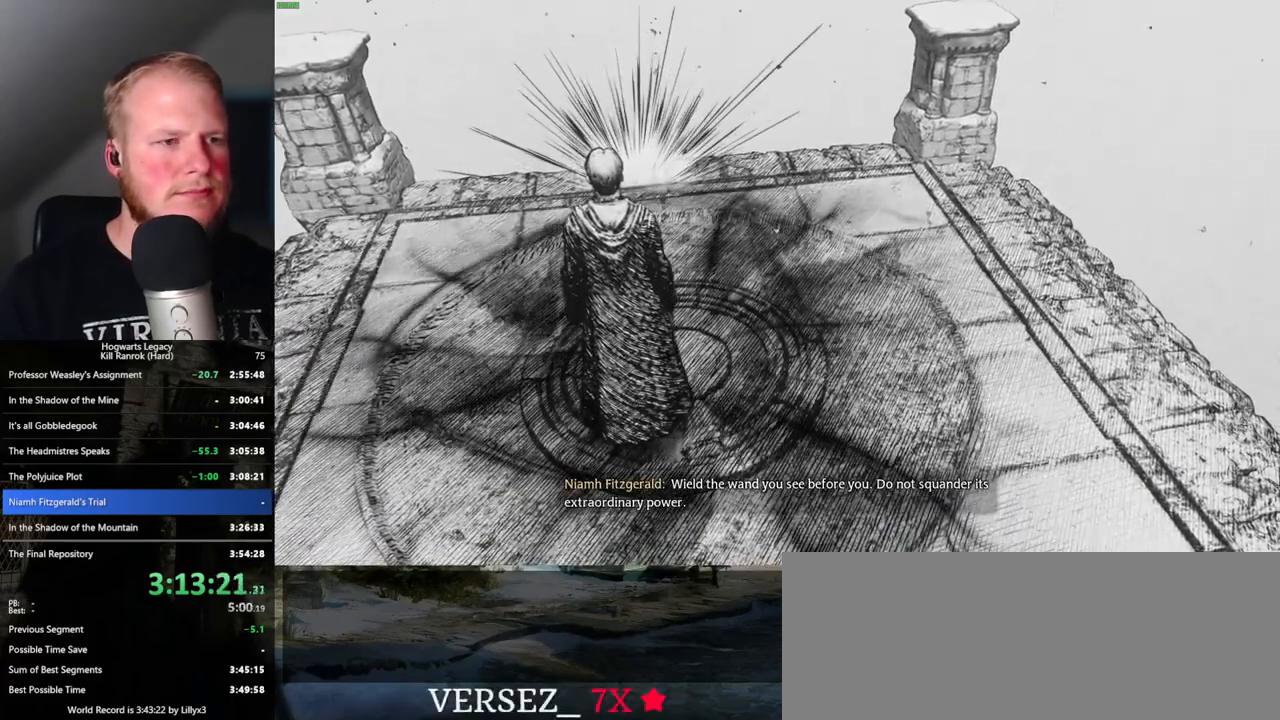
{"keys": [], "mouse": [], "events": []}
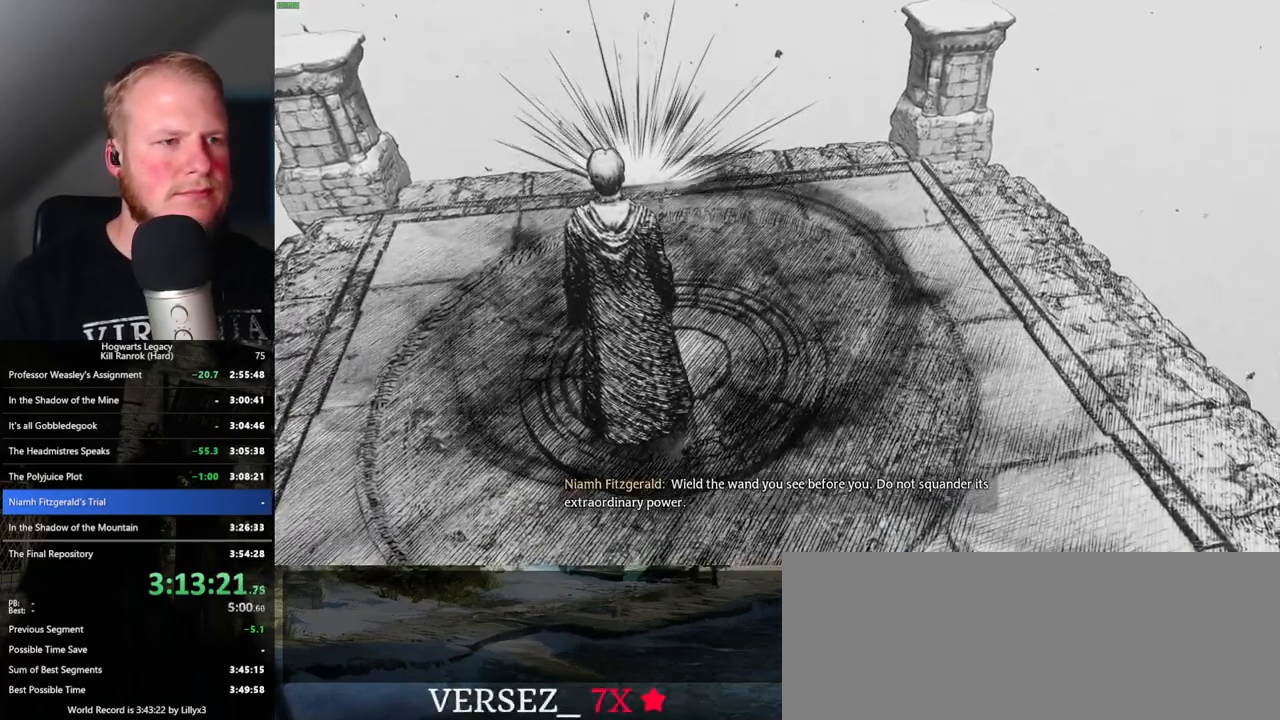
{"keys": [], "mouse": [], "events": []}
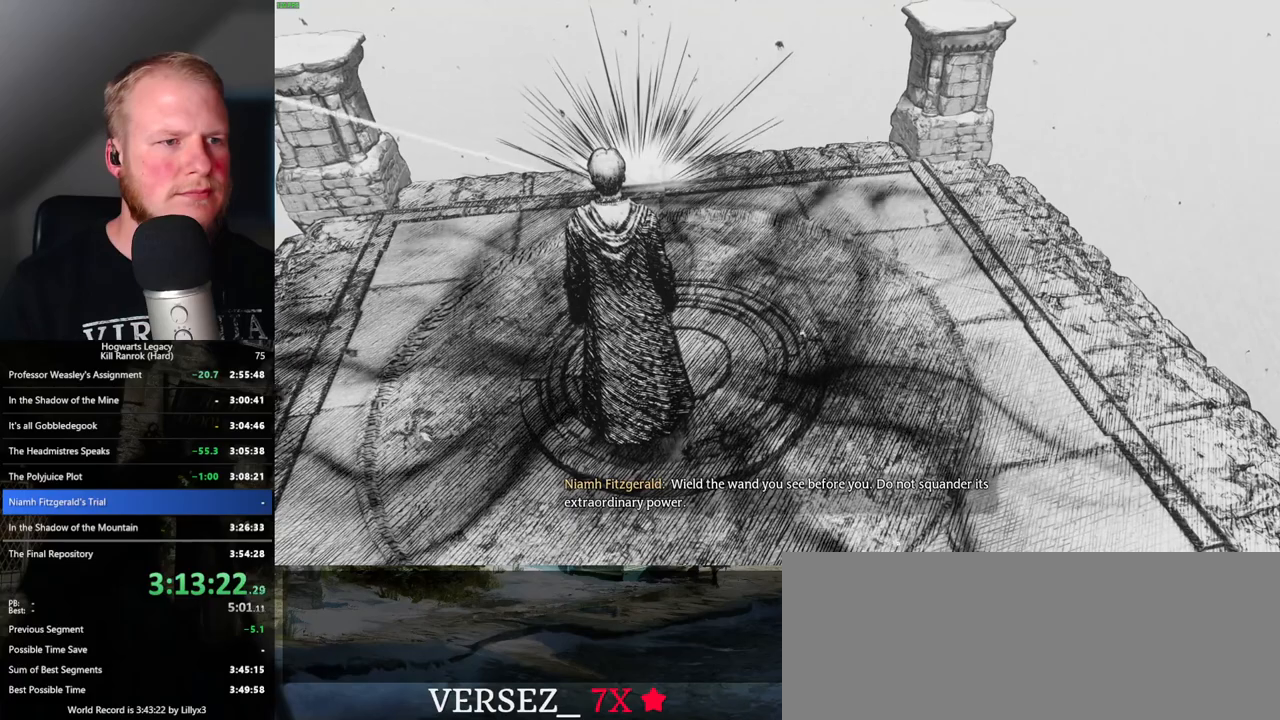
{"keys": [], "mouse": [], "events": []}
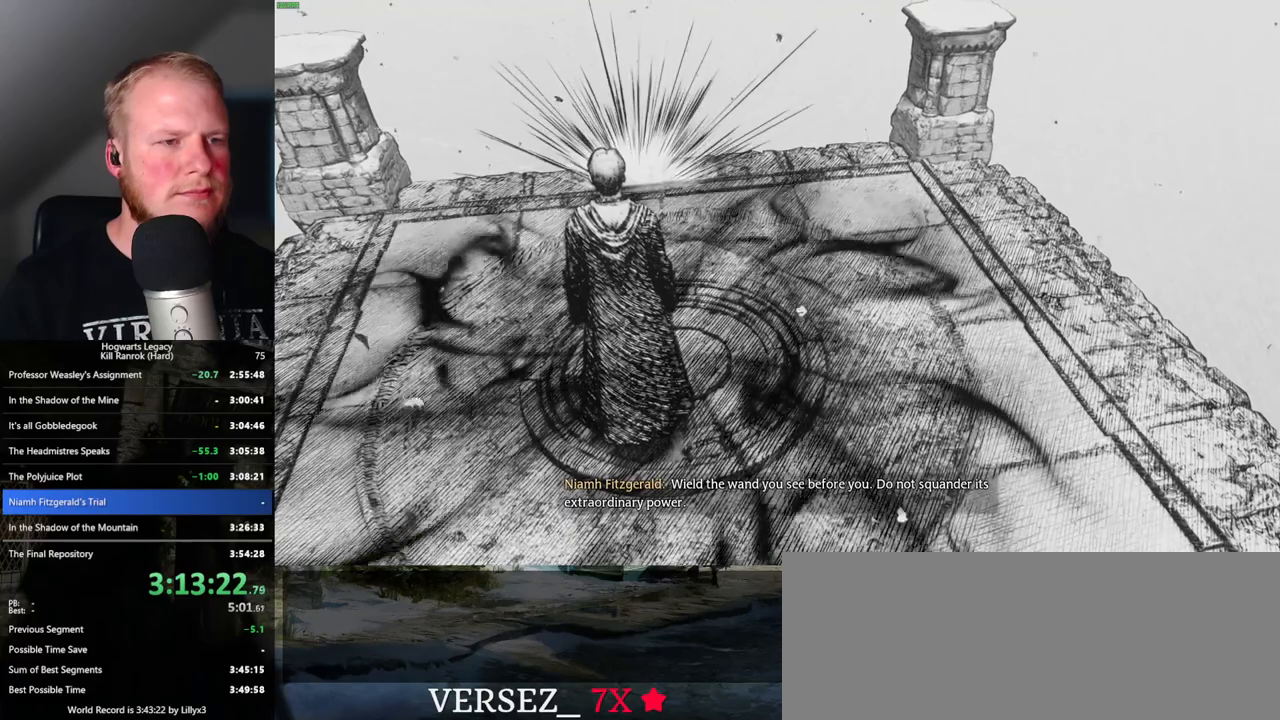
{"keys": ["f"], "mouse": [], "events": [[450, "f", "down"]]}
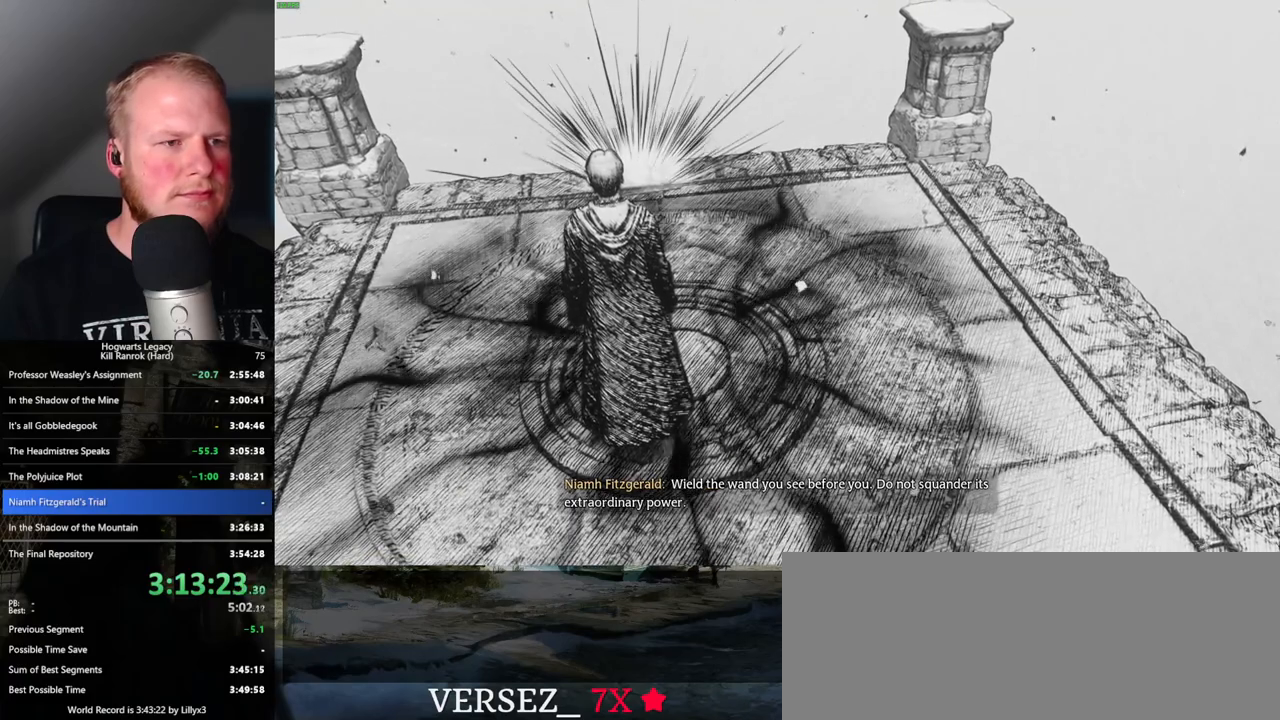
{"keys": ["f"], "mouse": [], "events": [[250, "f", "up"], [400, "f", "down"]]}
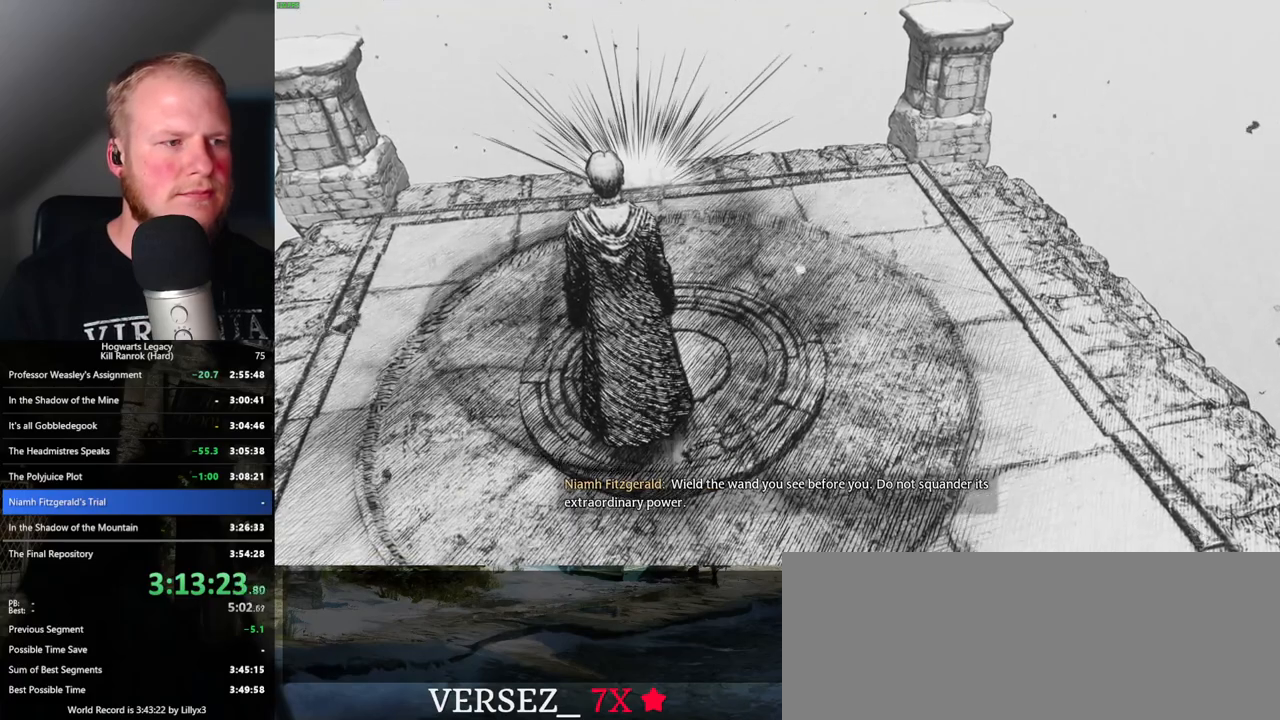
{"keys": ["f"], "mouse": [], "events": [[266, "f", "up"], [400, "f", "down"]]}
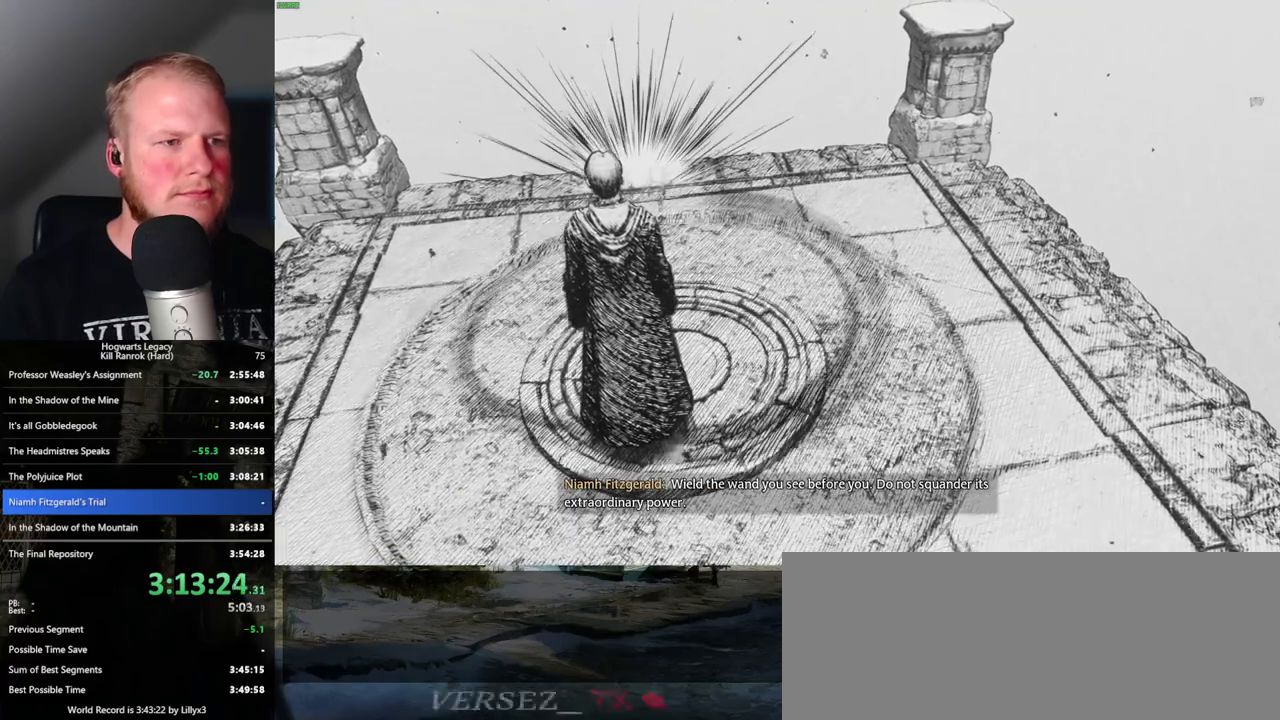
{"keys": [], "mouse": [], "events": [[83, "f", "up"], [300, "f", "down"], [450, "f", "up"]]}
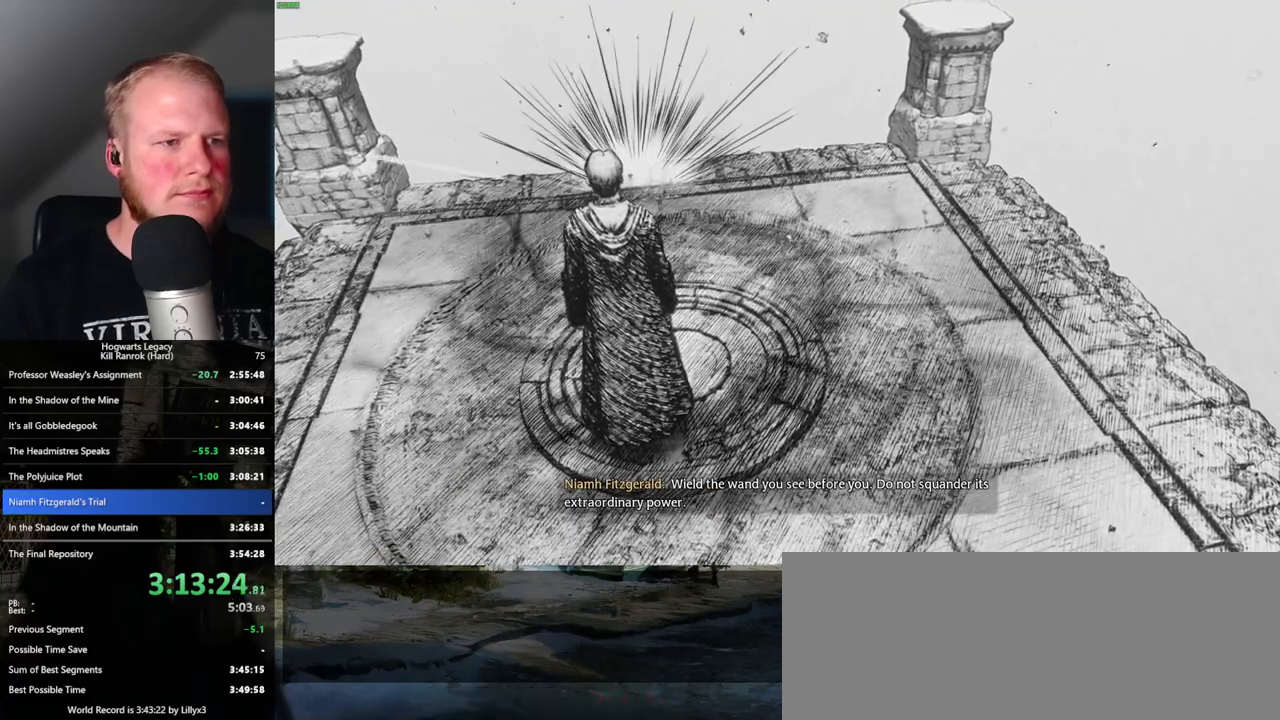
{"keys": ["f"], "mouse": [], "events": [[466, "f", "down"]]}
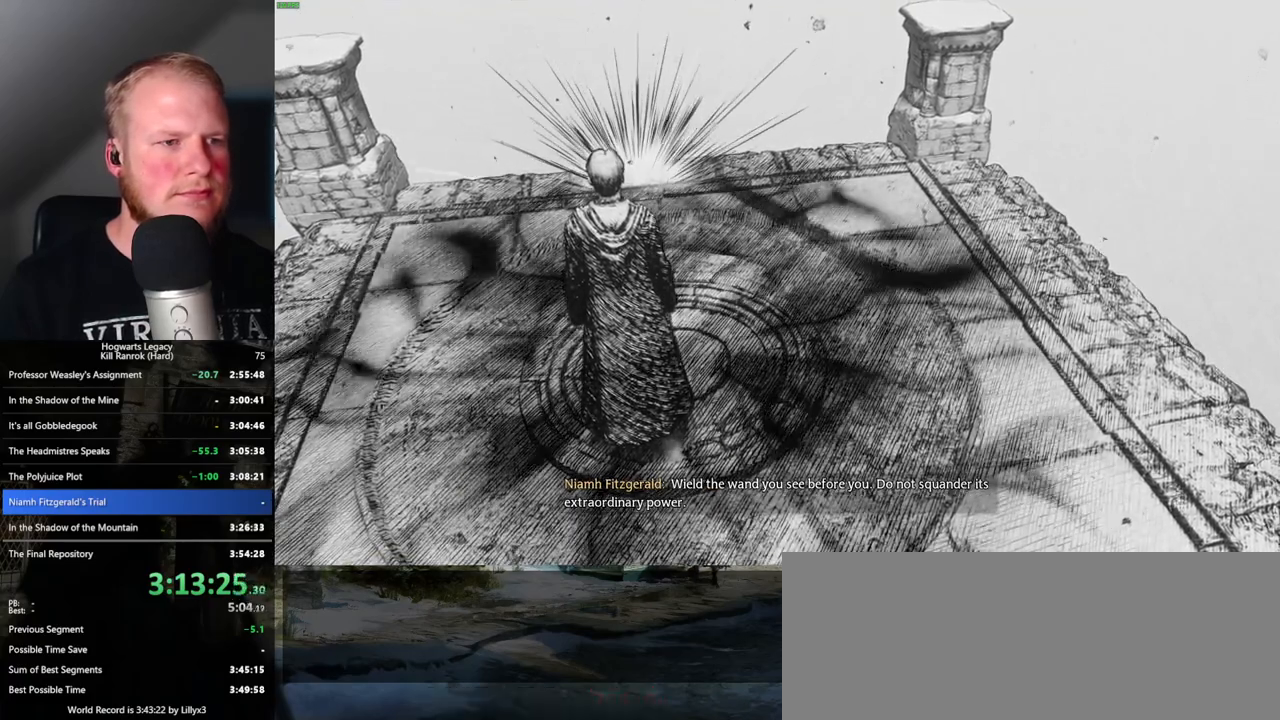
{"keys": ["f"], "mouse": [], "events": [[116, "f", "up"], [500, "f", "down"]]}
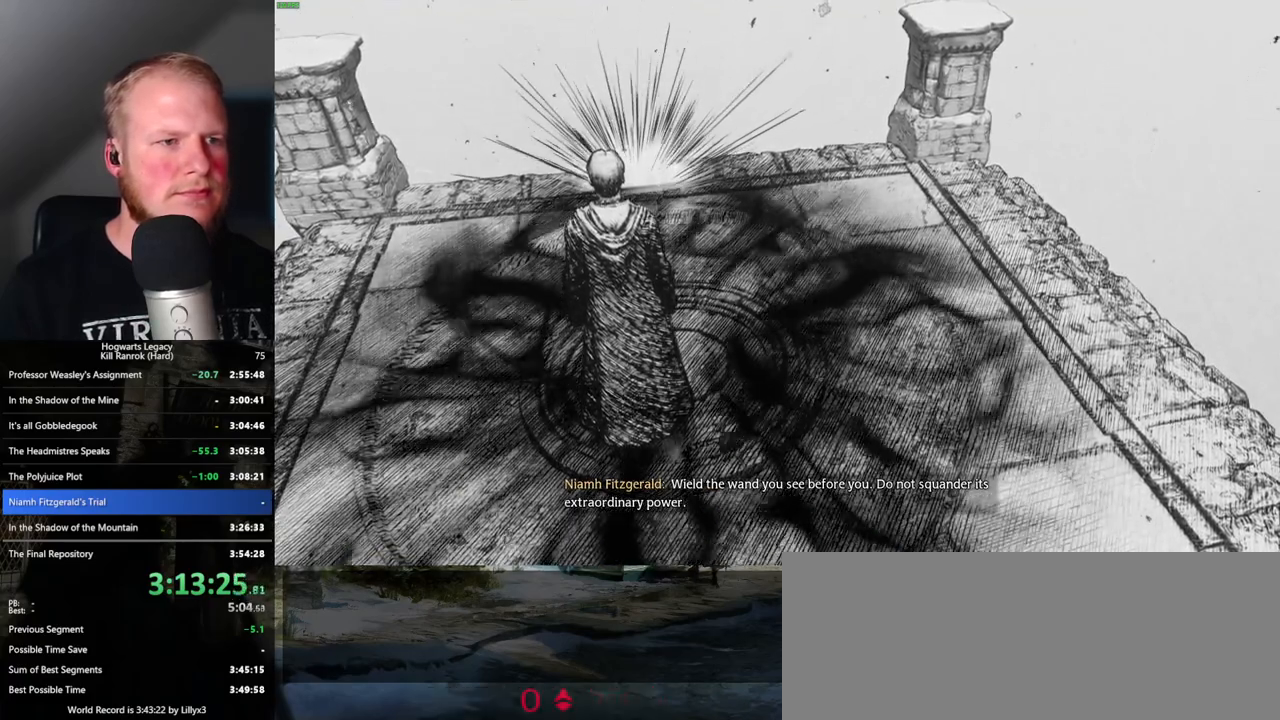
{"keys": [], "mouse": [], "events": [[133, "f", "up"], [266, "f", "down"], [433, "f", "up"]]}
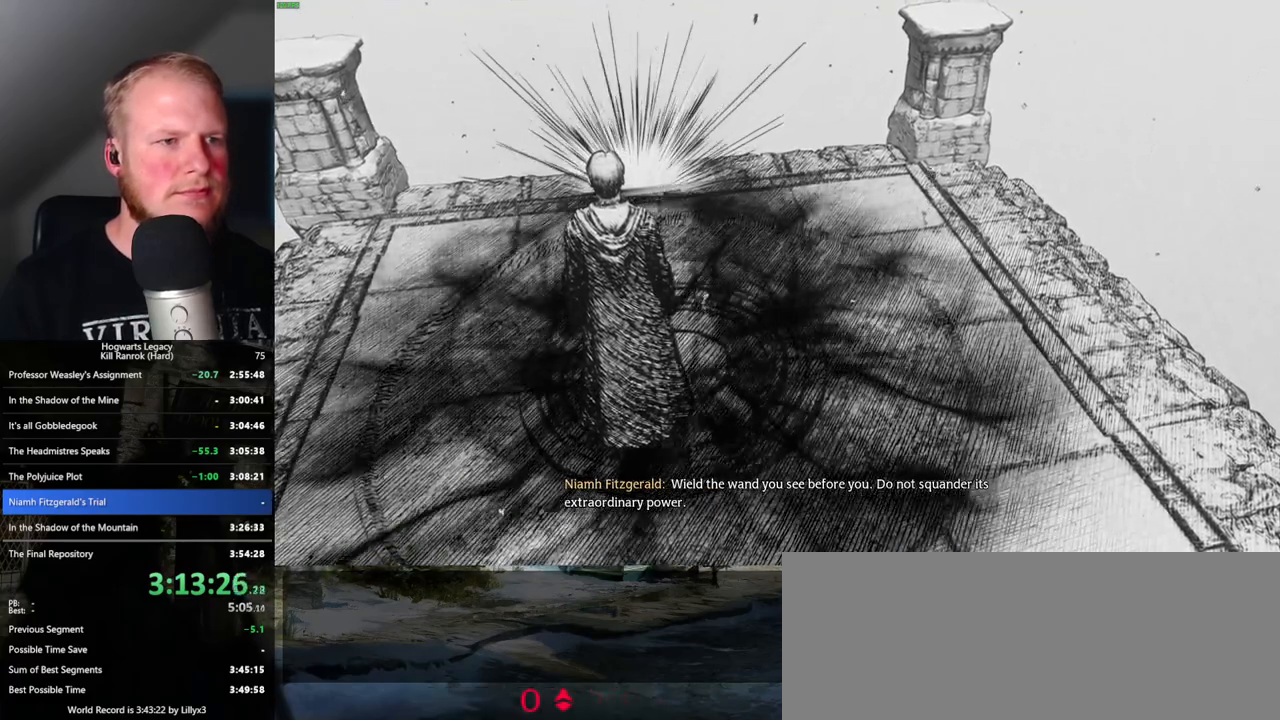
{"keys": [], "mouse": [], "events": [[33, "f", "down"], [250, "f", "up"], [333, "f", "down"], [500, "f", "up"]]}
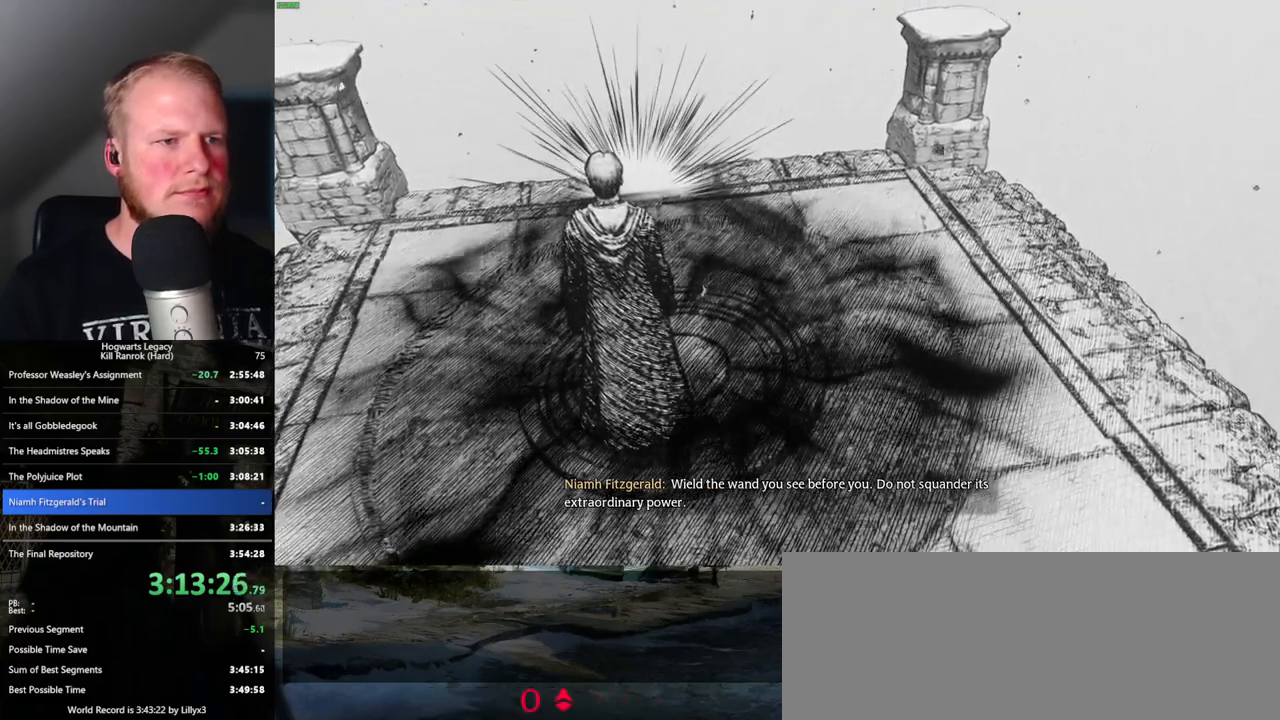
{"keys": ["f"], "mouse": [], "events": [[83, "f", "down"], [383, "f", "up"], [450, "f", "down"]]}
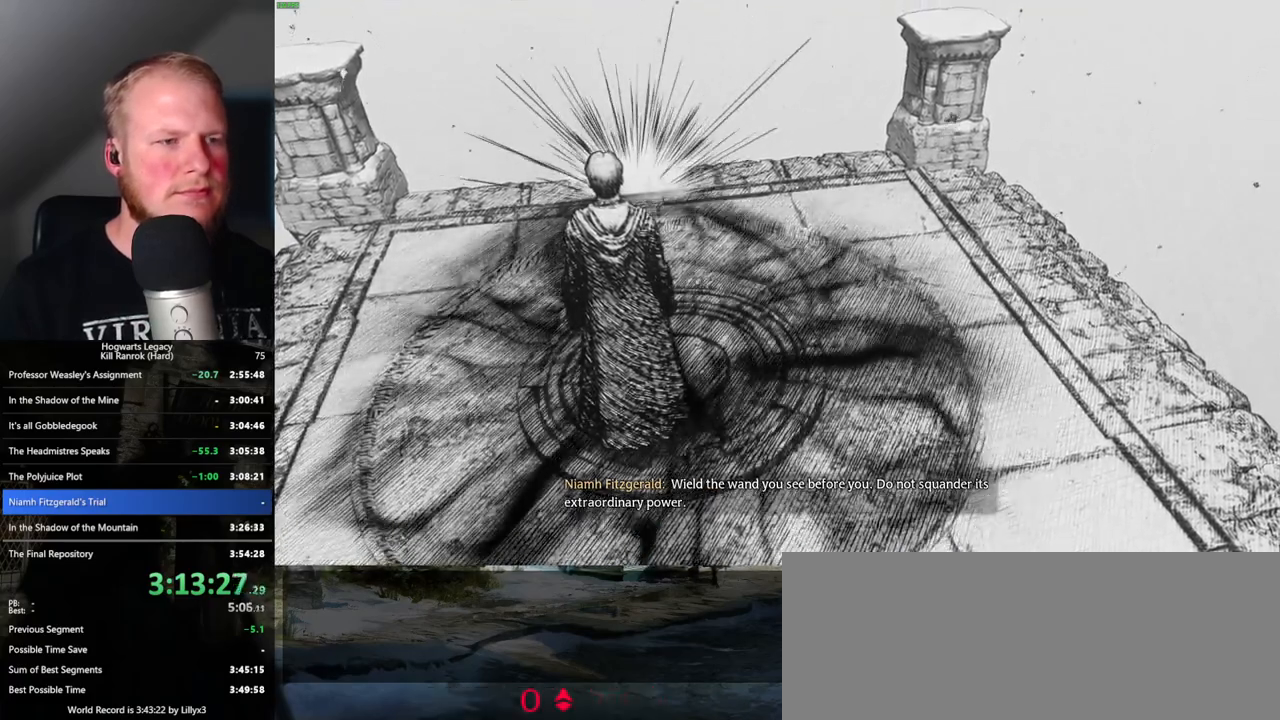
{"keys": ["f"], "mouse": [], "events": [[250, "f", "up"], [316, "f", "down"]]}
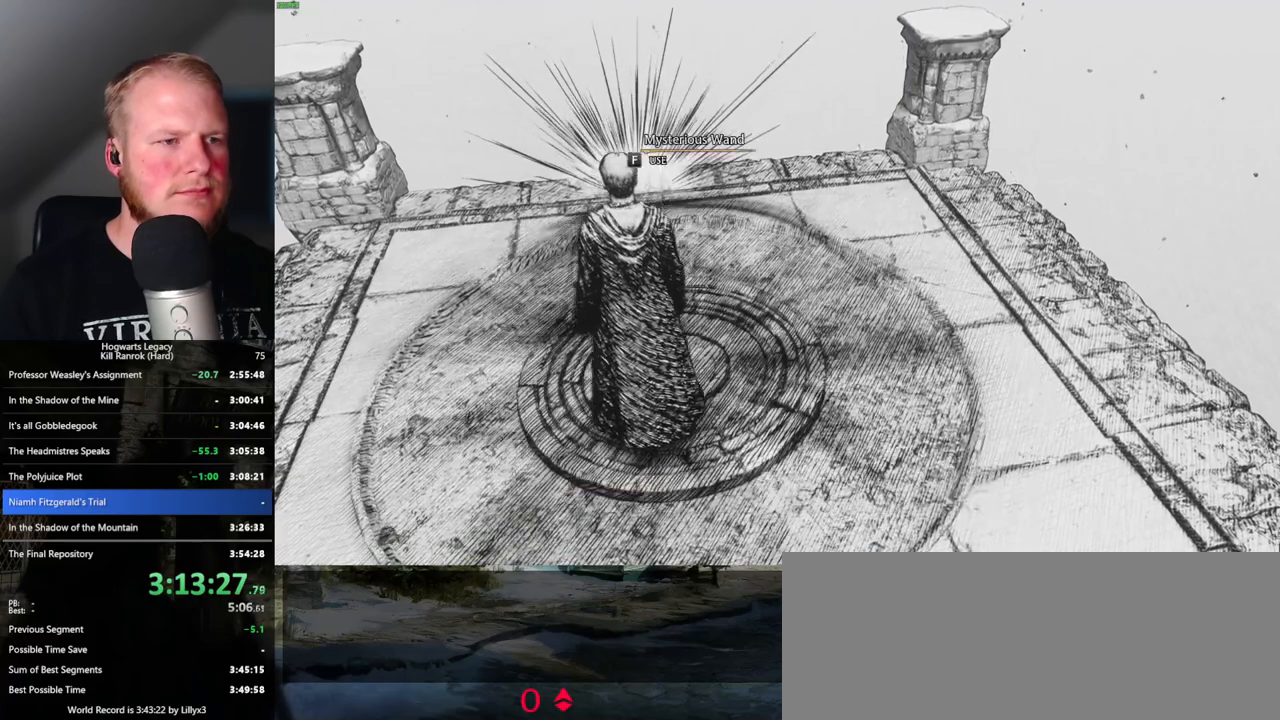
{"keys": ["f"], "mouse": [], "events": [[100, "f", "up"], [166, "f", "down"]]}
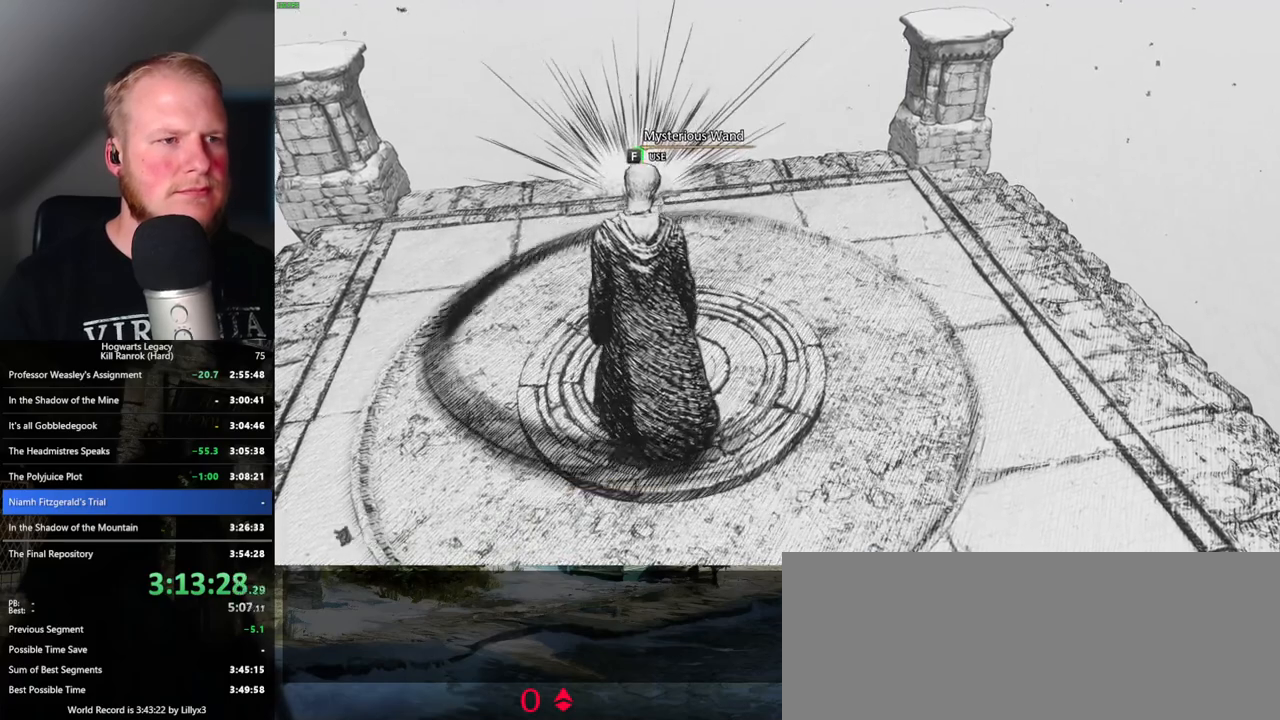
{"keys": ["f"], "mouse": [], "events": []}
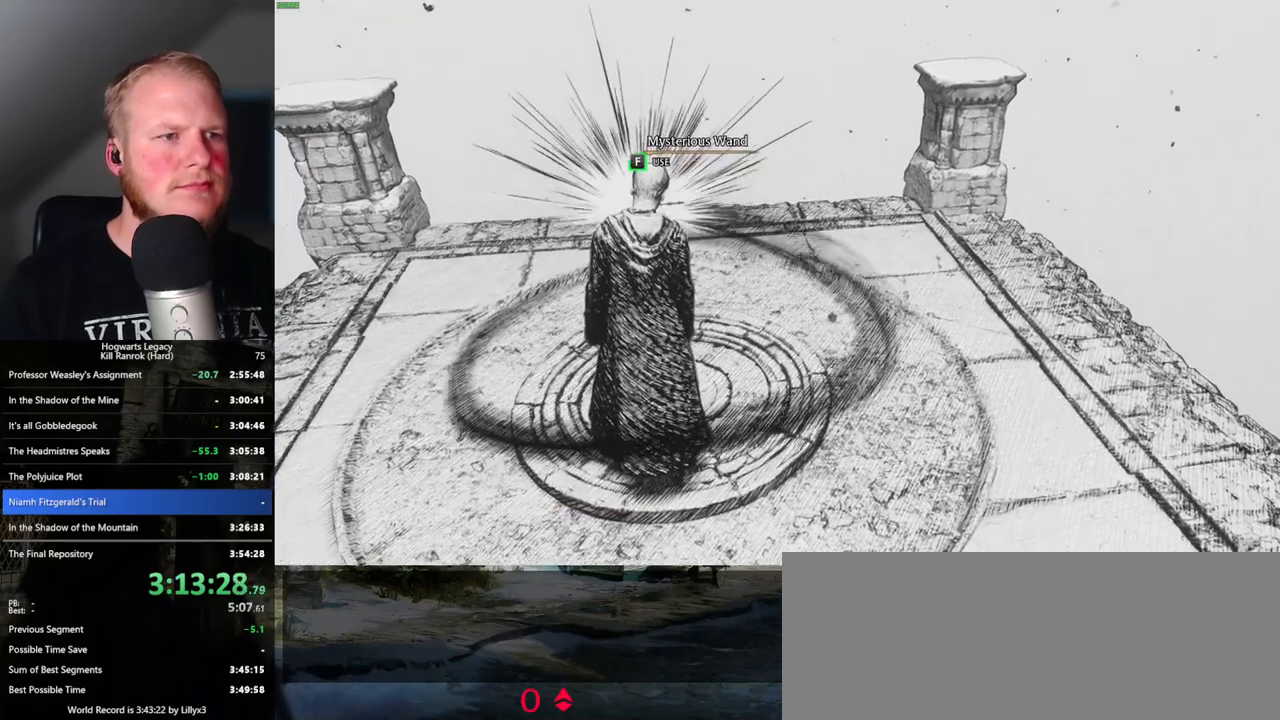
{"keys": ["f"], "mouse": [], "events": []}
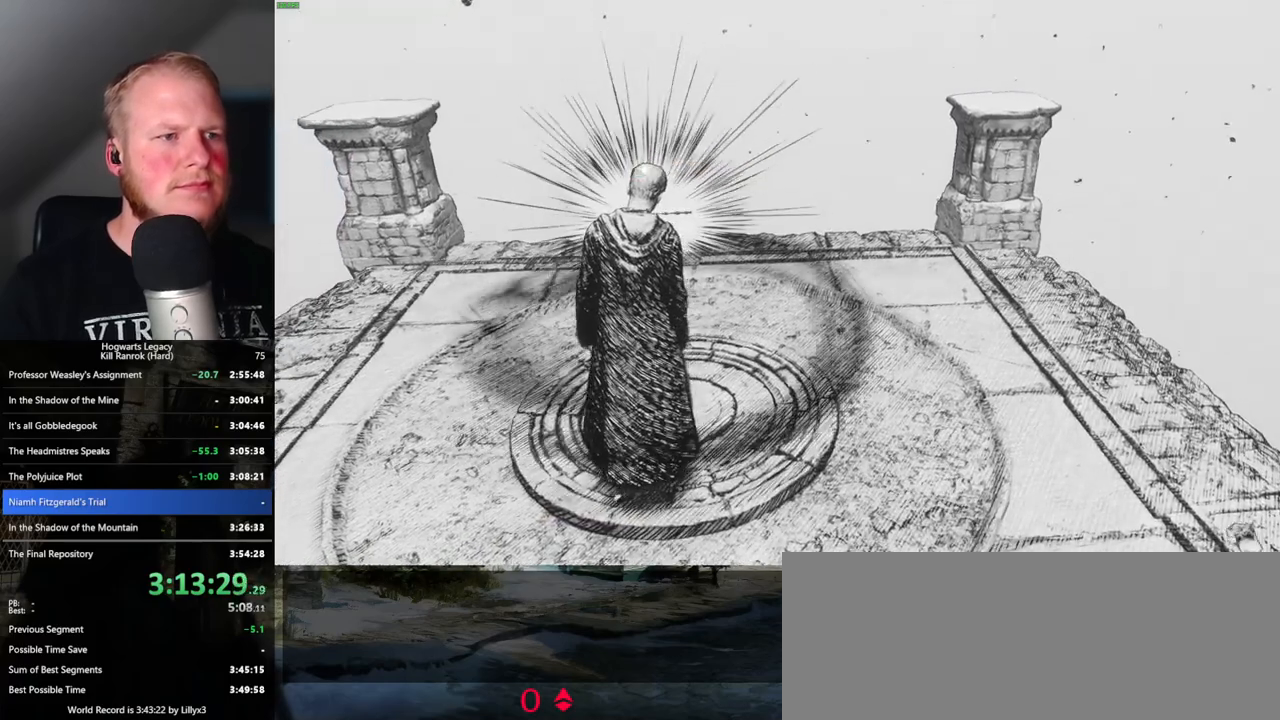
{"keys": [], "mouse": [], "events": [[316, "f", "up"]]}